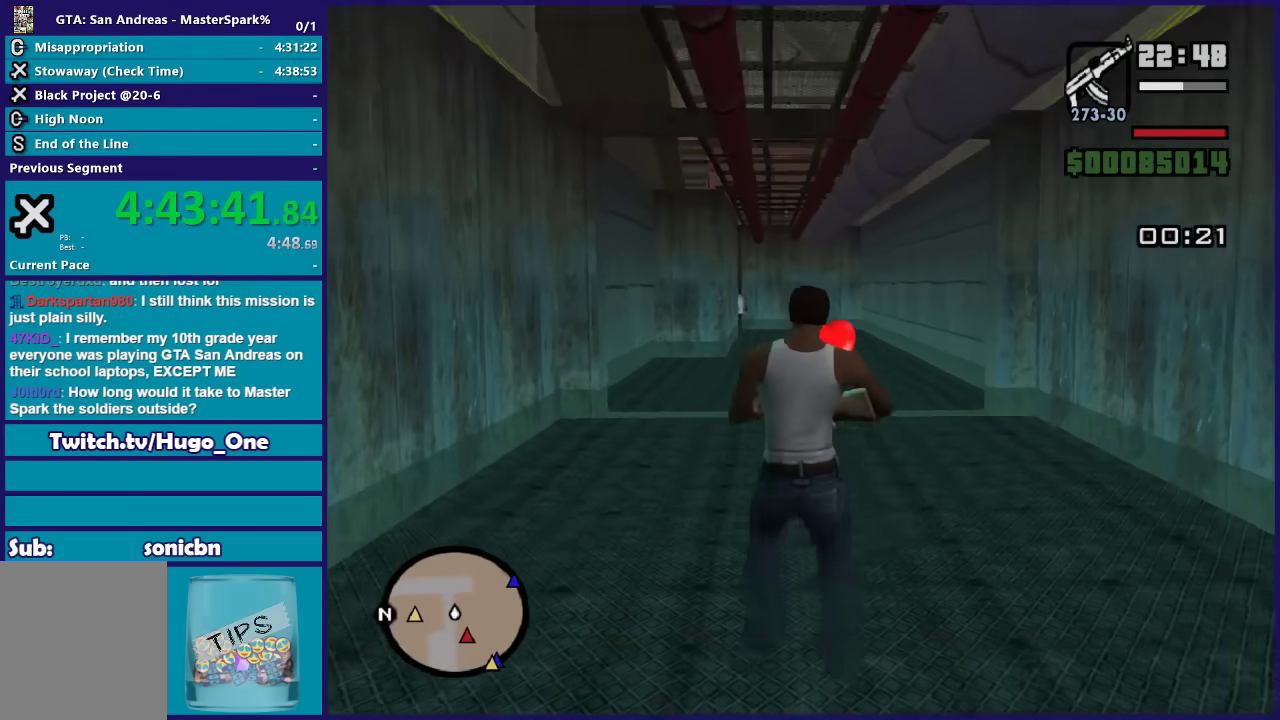
Gameplay with a controller (Xbox layout); each line is a JSON object with the inputs held at the frame after it. "button_events" lists button changes between this image and that frame as [ms after this image, input, new state], when the widget could be followed in between (sticks are given only as held states).
{"buttons": ["L2"], "left_stick": "up", "right_stick": "center"}
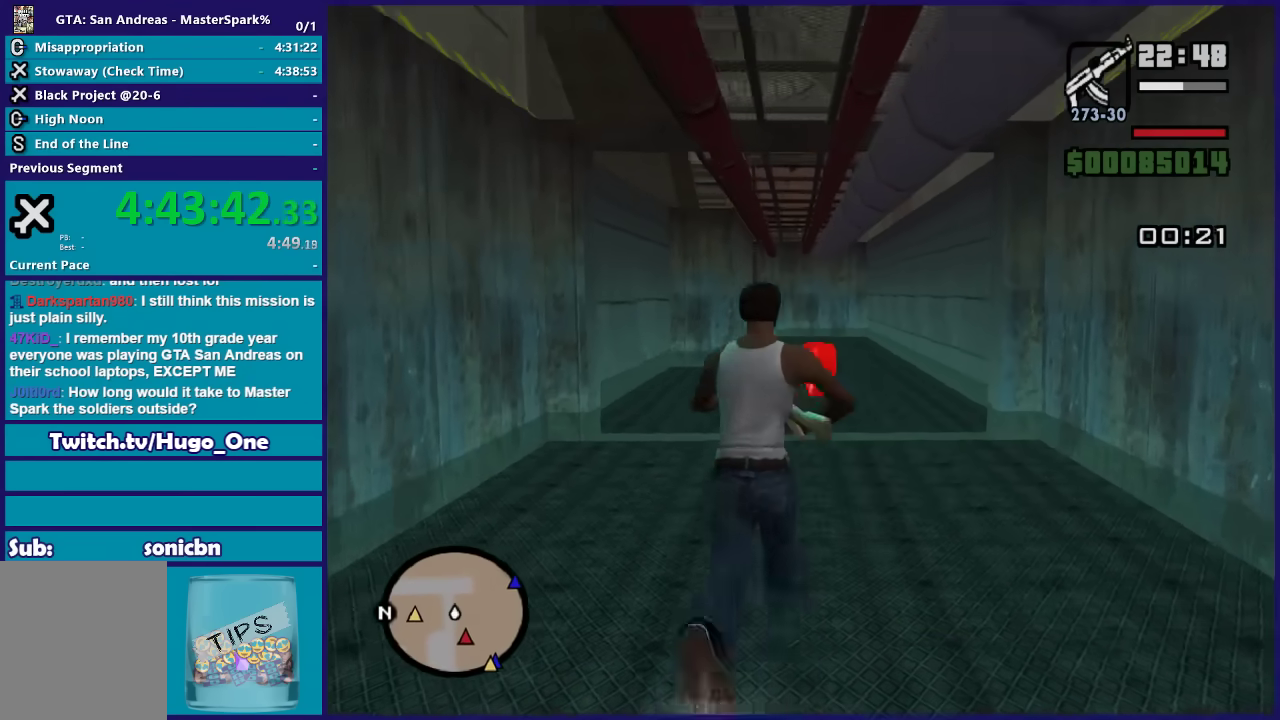
{"buttons": ["L2"], "left_stick": "up", "right_stick": "center", "button_events": []}
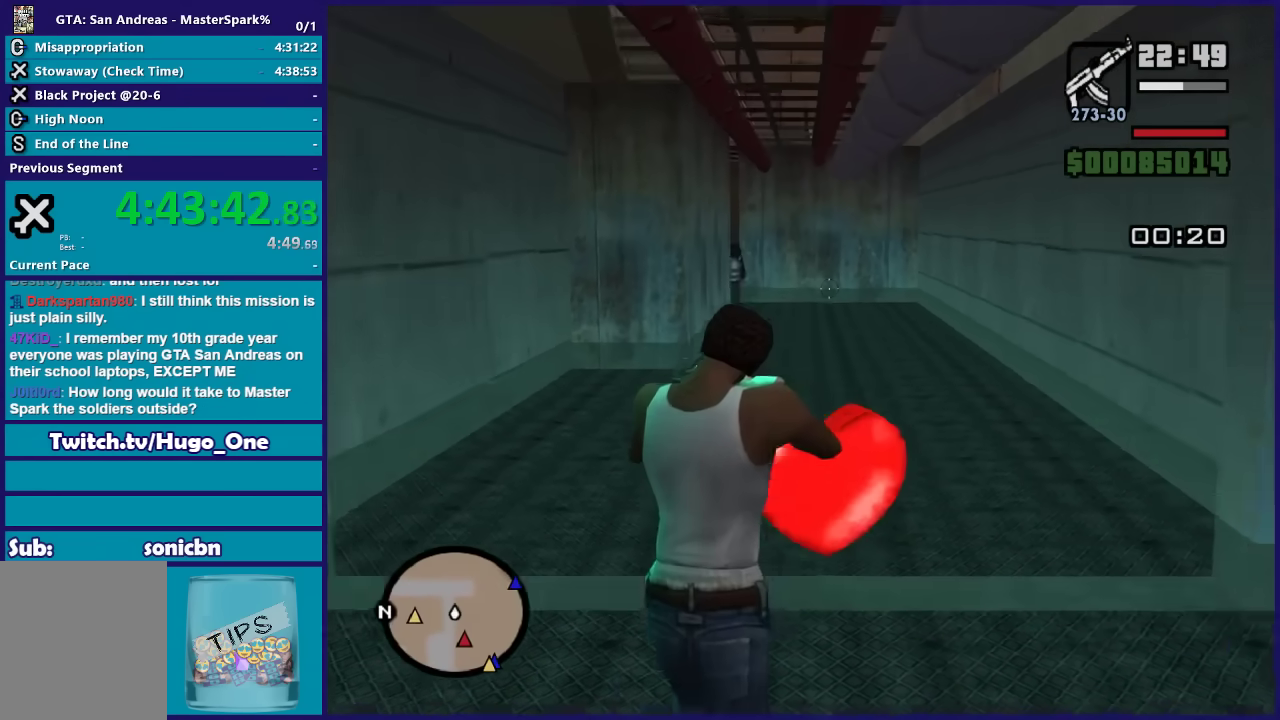
{"buttons": ["L2"], "left_stick": "up", "right_stick": "center", "button_events": []}
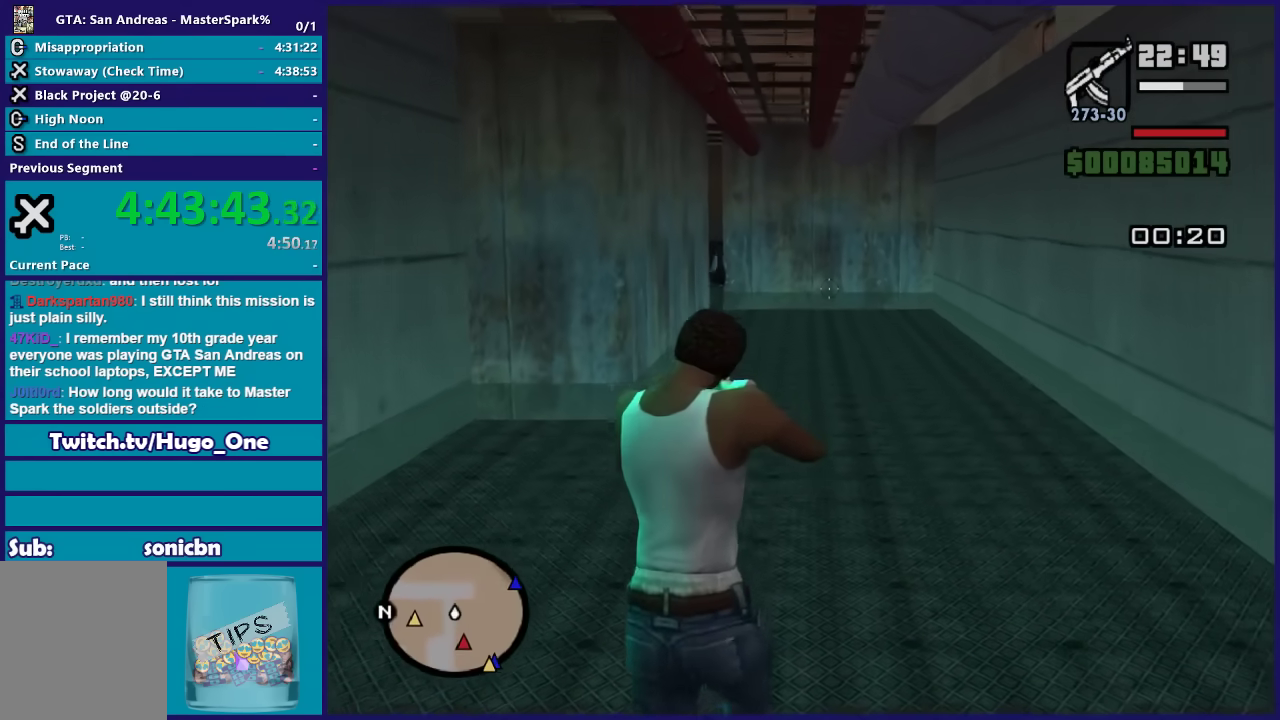
{"buttons": ["L2"], "left_stick": "up", "right_stick": "down-left", "button_events": []}
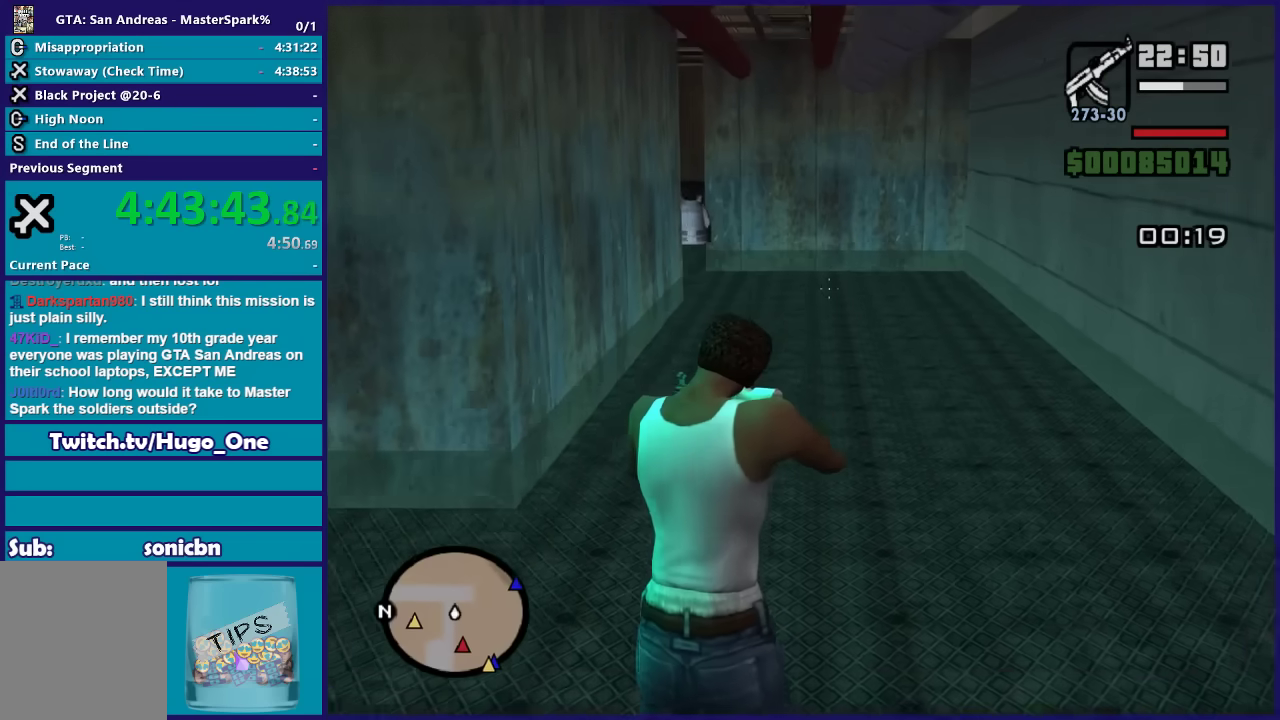
{"buttons": ["L2"], "left_stick": "up", "right_stick": "left", "button_events": []}
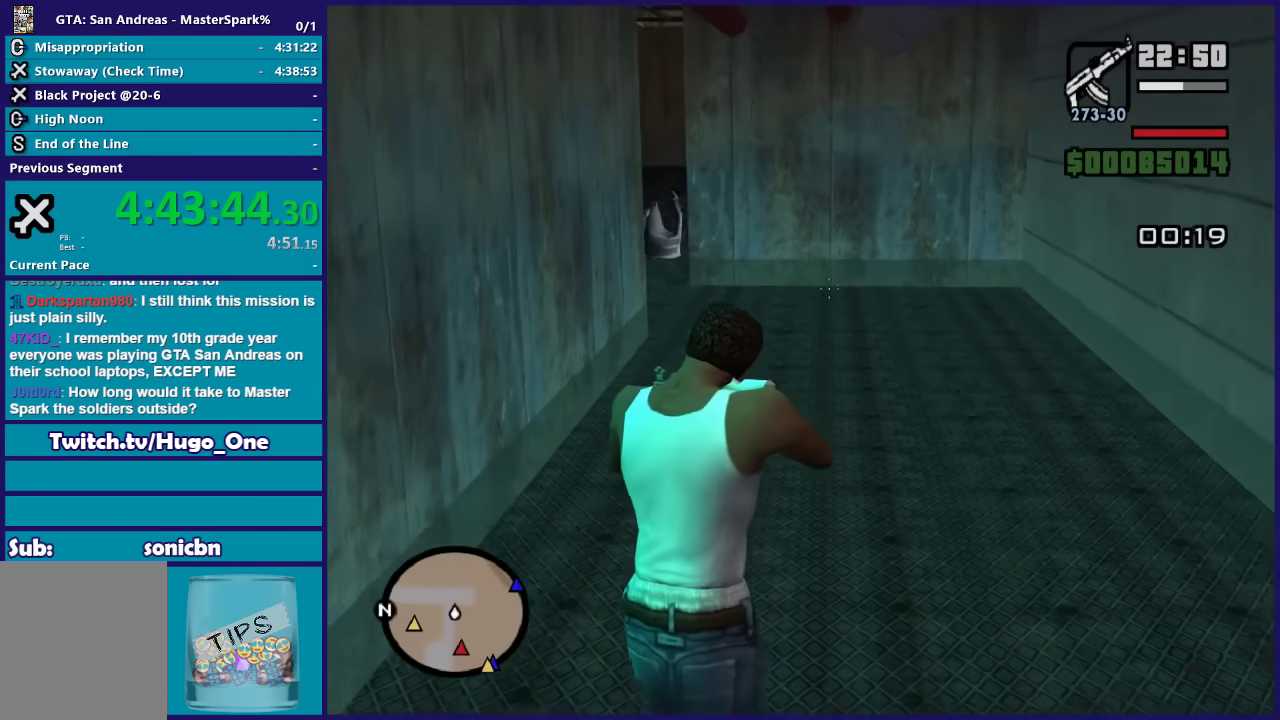
{"buttons": ["L2"], "left_stick": "up", "right_stick": "left", "button_events": []}
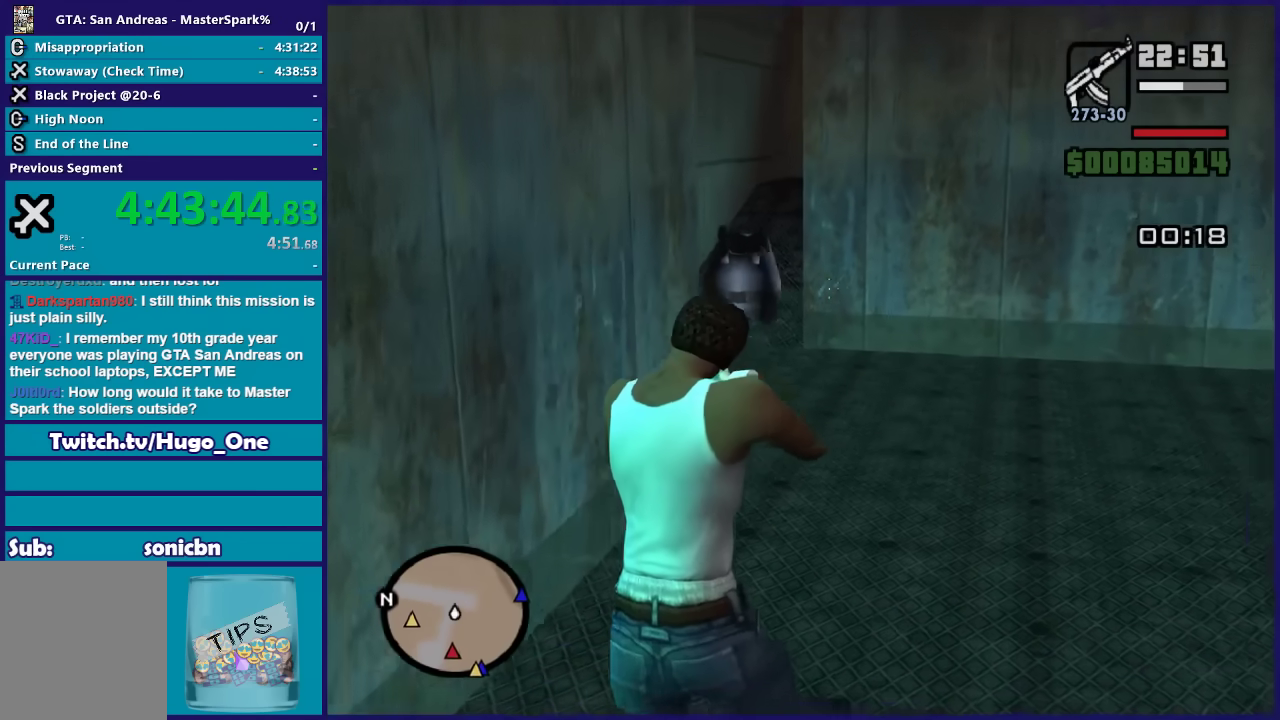
{"buttons": ["L2"], "left_stick": "up", "right_stick": "down-left", "button_events": []}
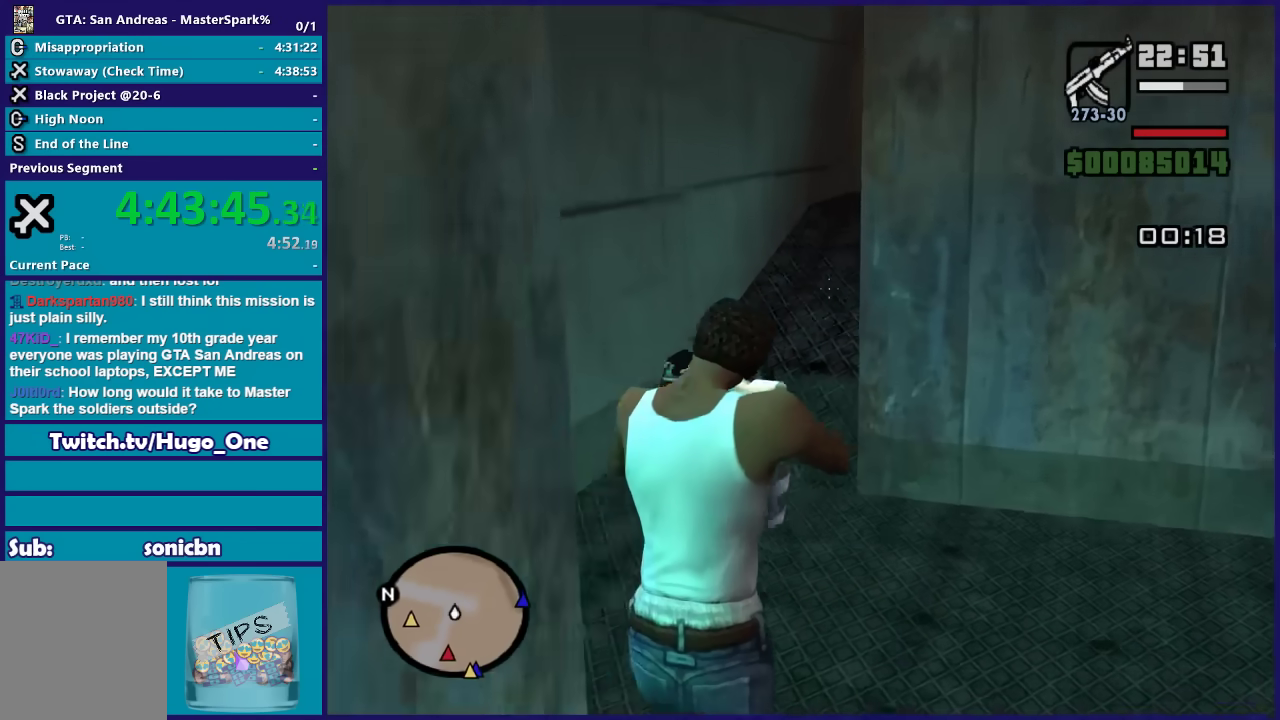
{"buttons": ["L2"], "left_stick": "up", "right_stick": "right", "button_events": []}
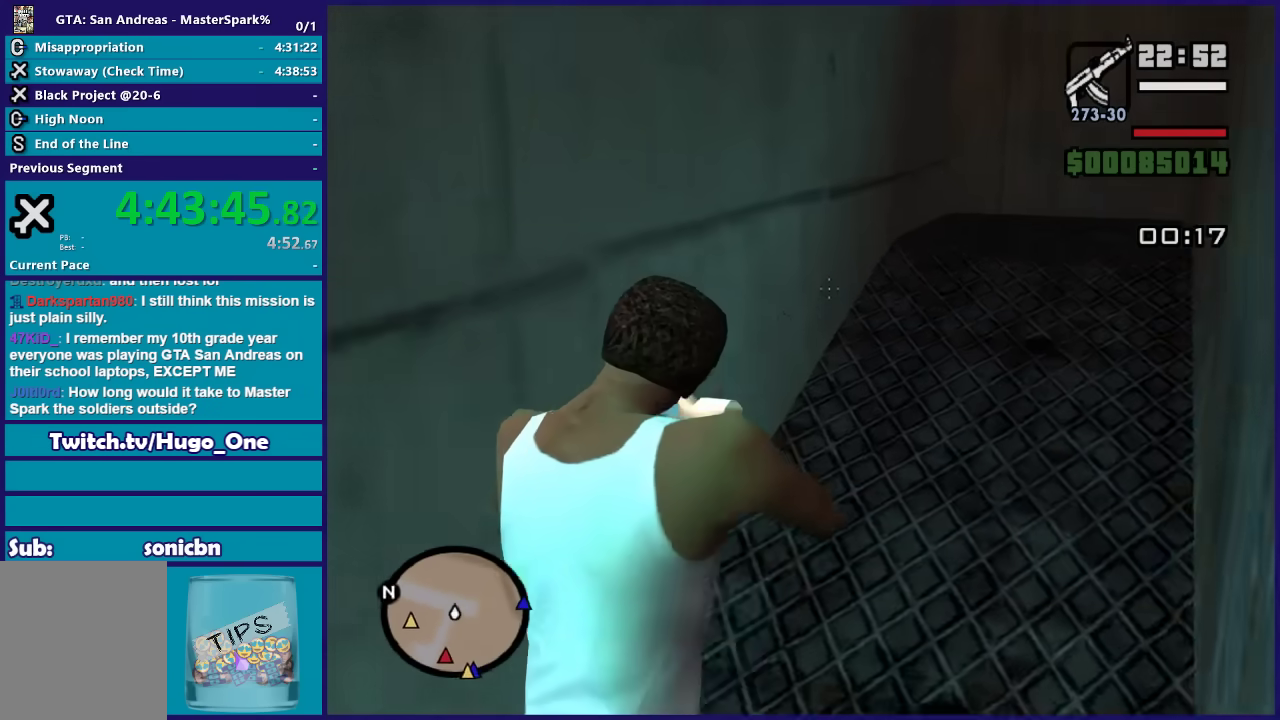
{"buttons": ["L2"], "left_stick": "up-right", "right_stick": "right", "button_events": []}
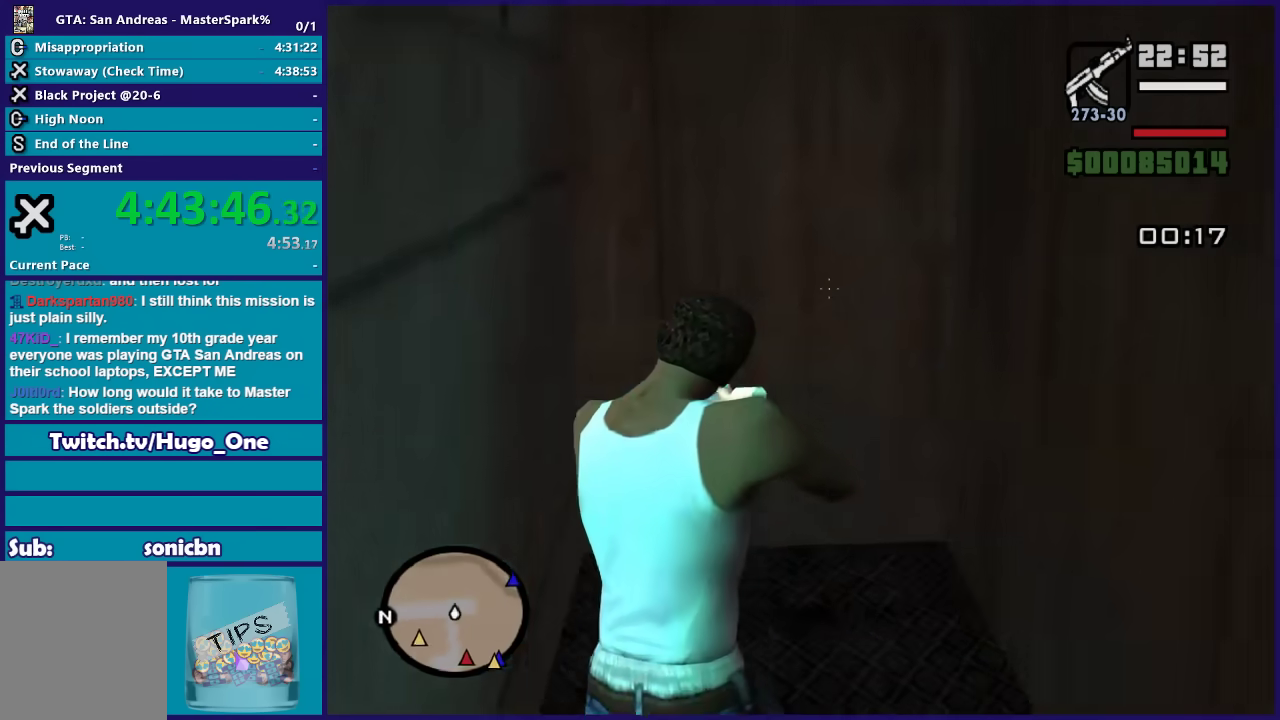
{"buttons": ["X"], "left_stick": "up-right", "right_stick": "center", "button_events": [[33, "L2", "up"], [433, "X", "down"]]}
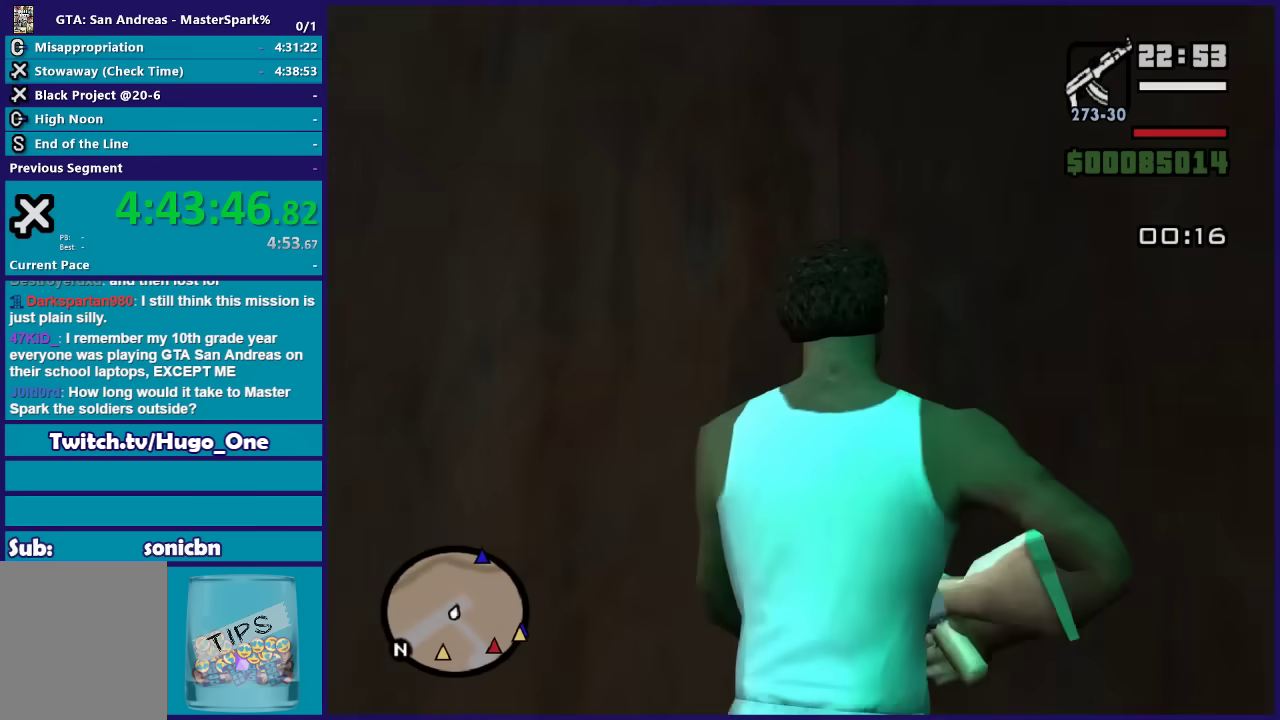
{"buttons": [], "left_stick": "right", "right_stick": "center", "button_events": [[267, "X", "up"], [334, "X", "down"], [467, "X", "up"]]}
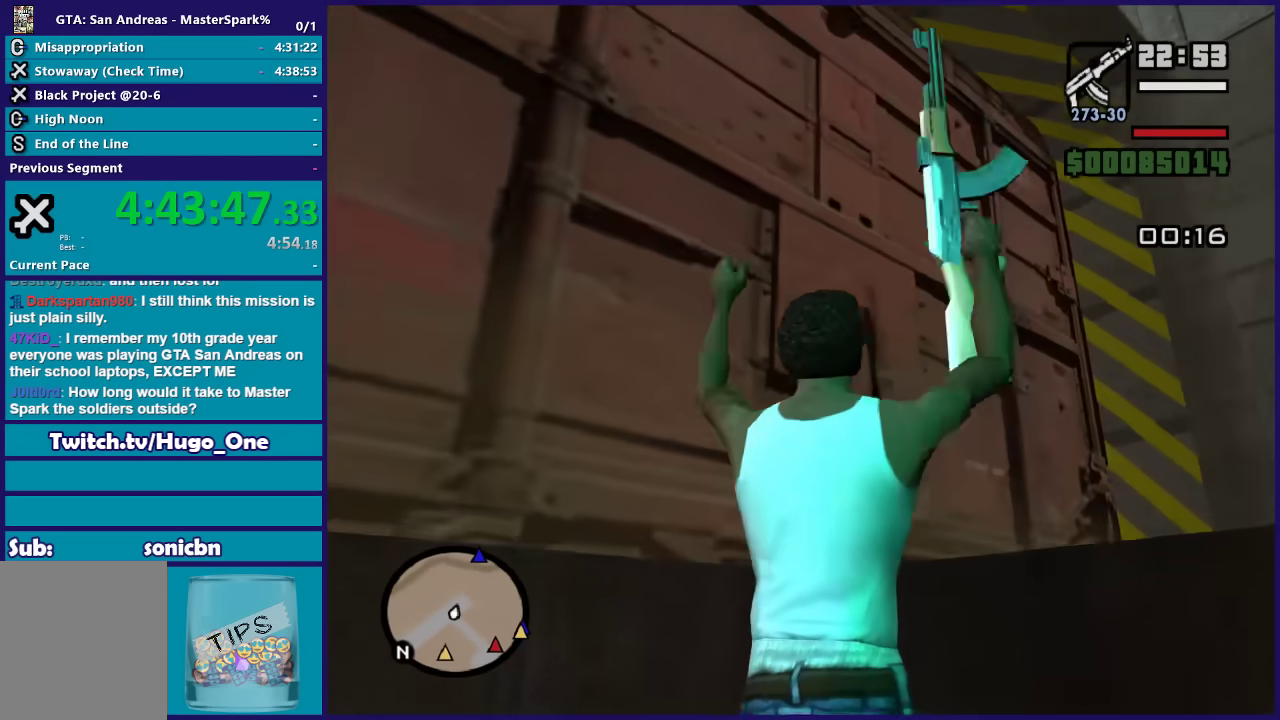
{"buttons": [], "left_stick": "right", "right_stick": "right", "button_events": [[67, "X", "down"], [167, "X", "up"]]}
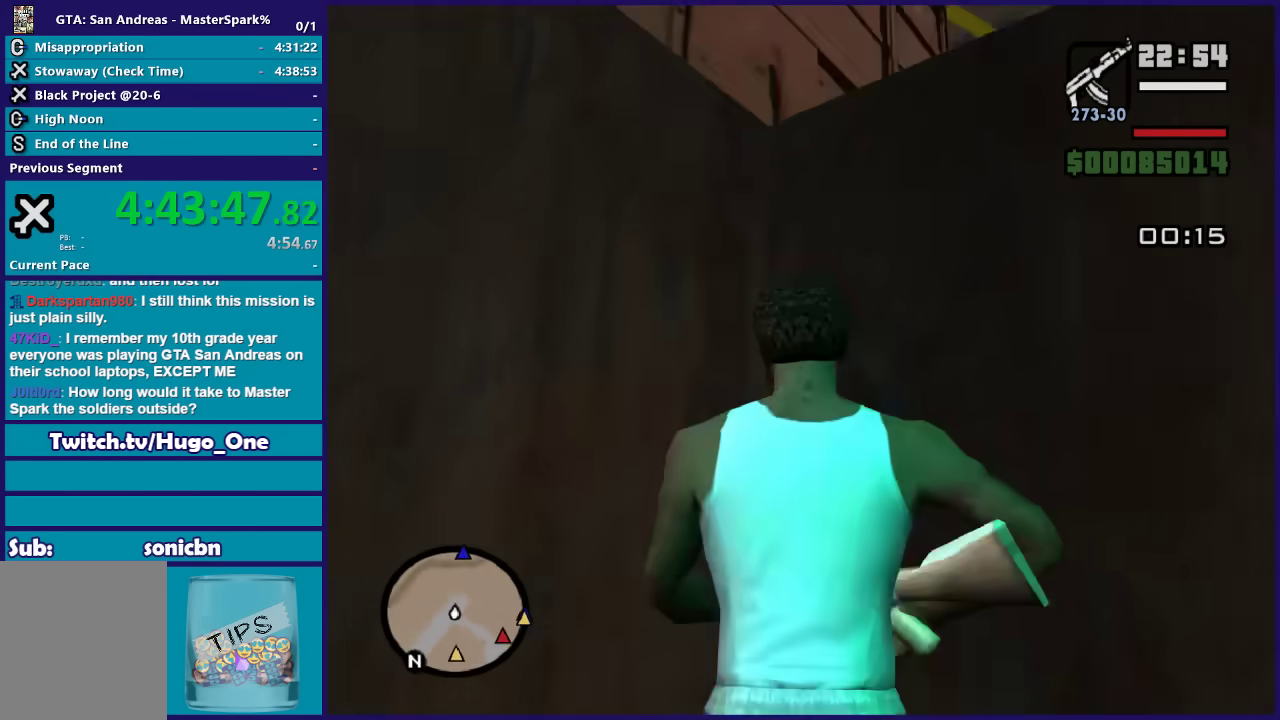
{"buttons": [], "left_stick": "up", "right_stick": "center", "button_events": []}
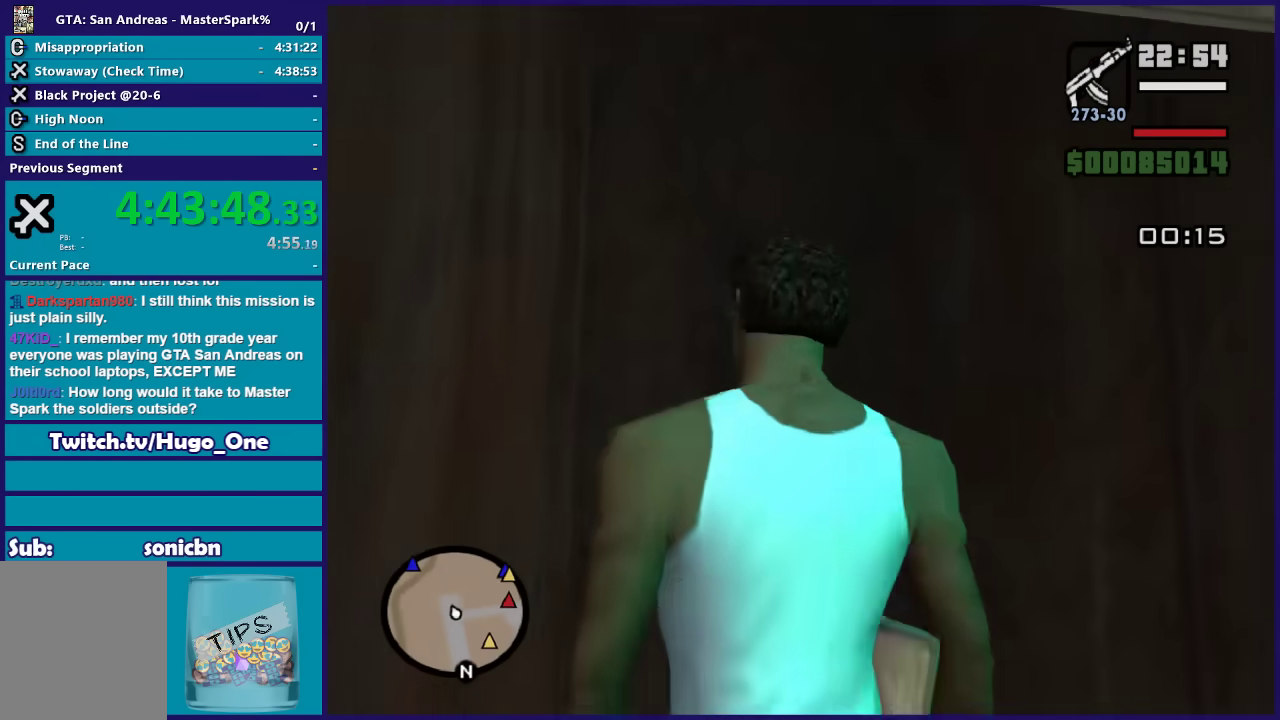
{"buttons": ["X"], "left_stick": "up", "right_stick": "center", "button_events": [[33, "X", "down"], [166, "X", "up"], [266, "X", "down"], [367, "X", "up"], [433, "X", "down"]]}
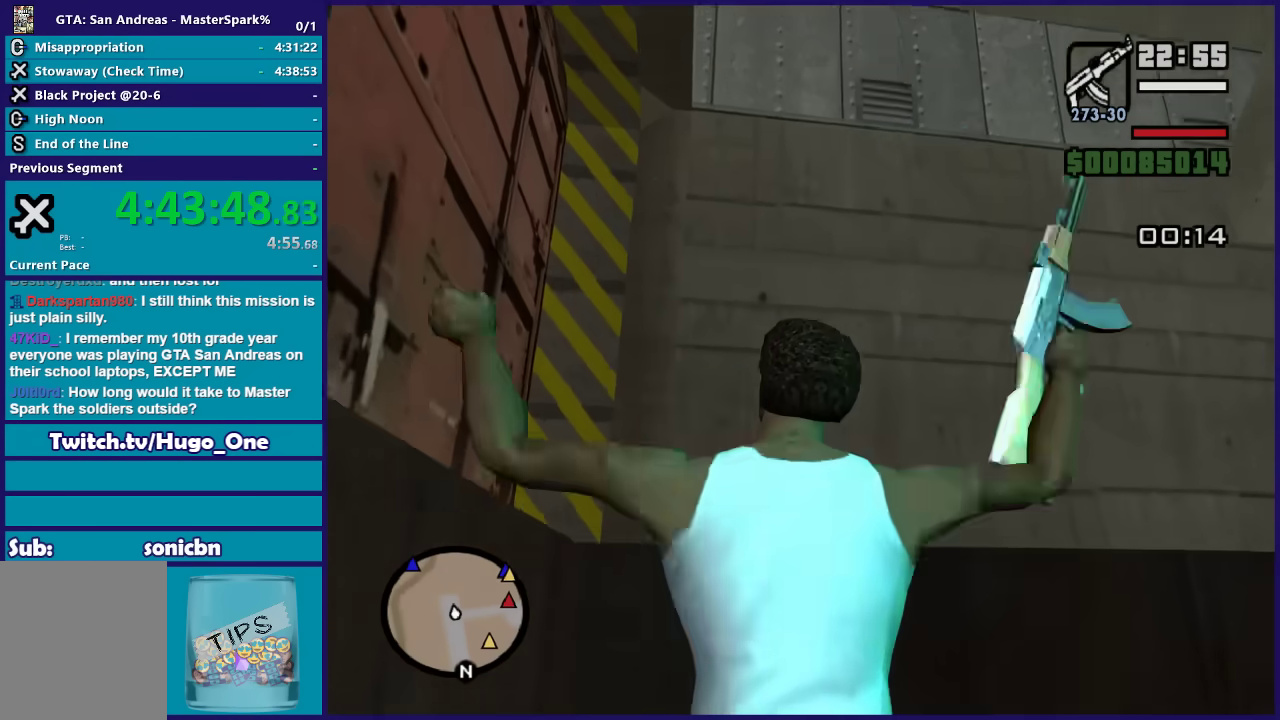
{"buttons": [], "left_stick": "right", "right_stick": "center", "button_events": [[100, "X", "up"], [167, "X", "down"], [300, "X", "up"]]}
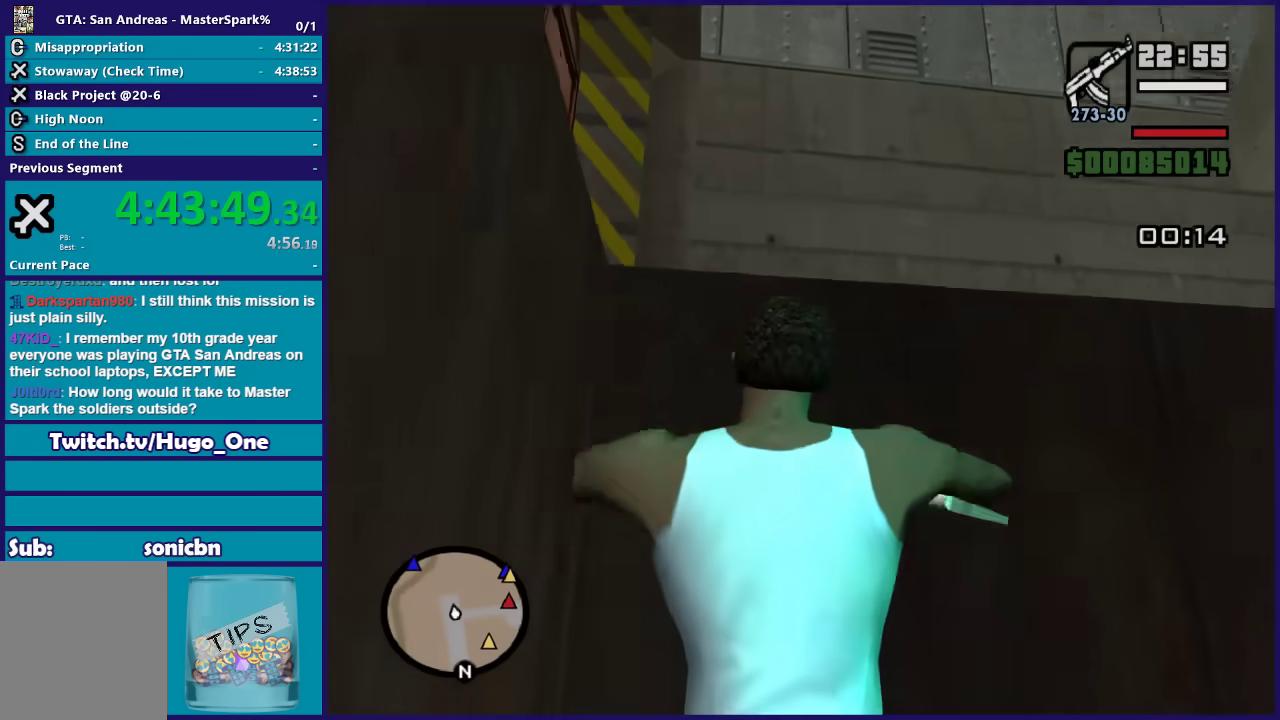
{"buttons": [], "left_stick": "up-right", "right_stick": "center", "button_events": []}